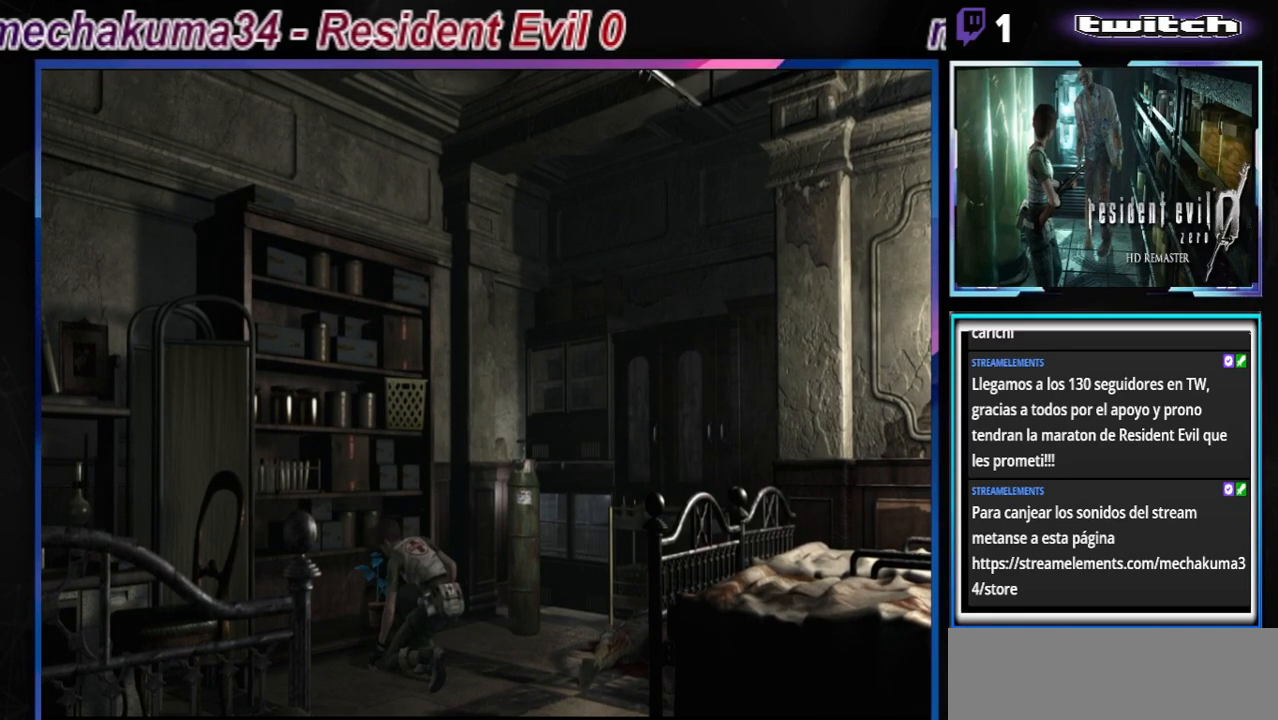
Gameplay with a controller (Xbox layout); each line is a JSON object with the inputs held at the frame after it. "events" lists button and stick changes between this image and that frame as [ms after this image, input, new state], when the widget could be followed in between. Not read: L3 R3 right_stick.
{"buttons": ["A"], "left_stick": "center", "events": [[33, "A", "up"], [267, "A", "down"], [467, "A", "up"], [500, "A", "down"]]}
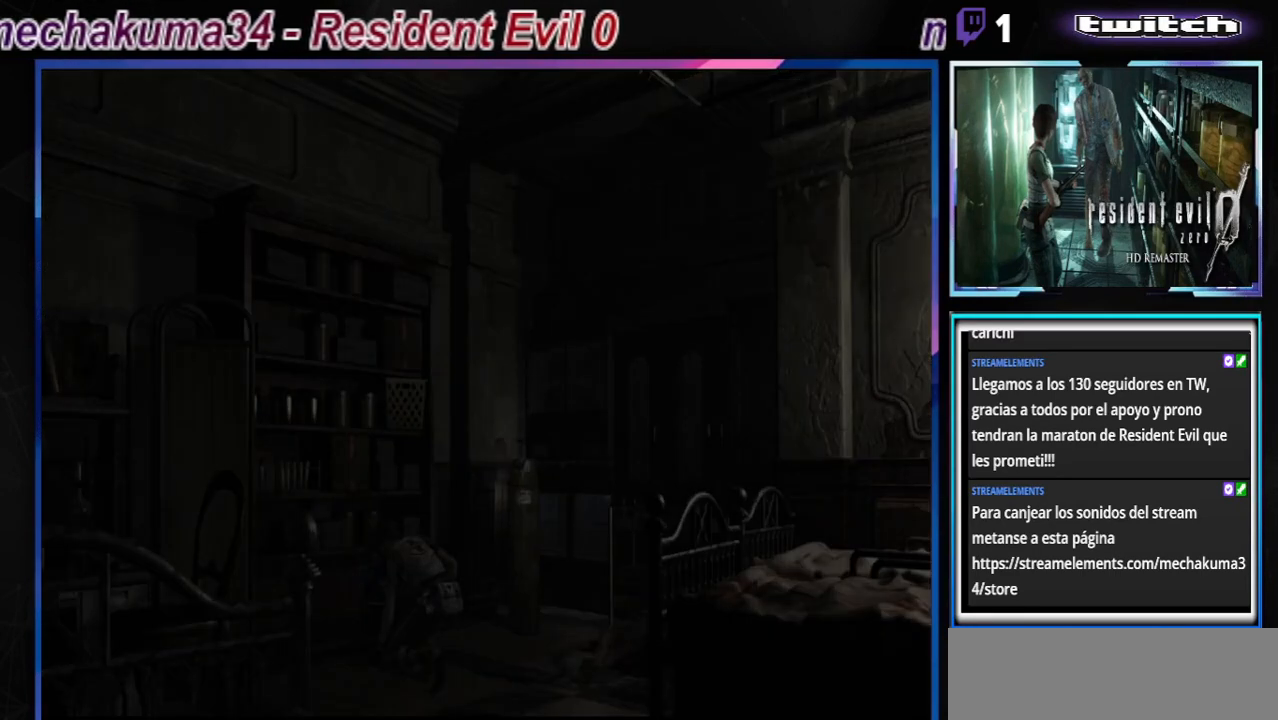
{"buttons": [], "left_stick": "center", "events": [[67, "A", "up"], [400, "A", "down"], [467, "A", "up"]]}
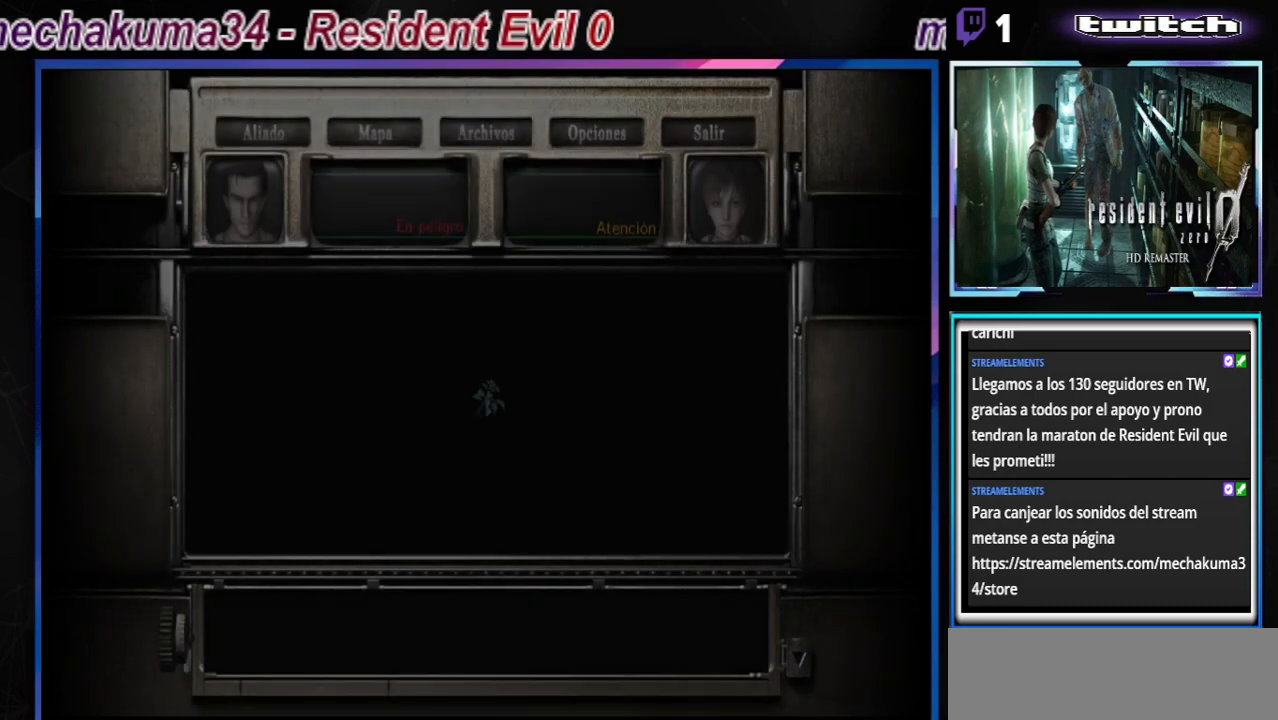
{"buttons": ["A"], "left_stick": "center", "events": [[467, "A", "down"]]}
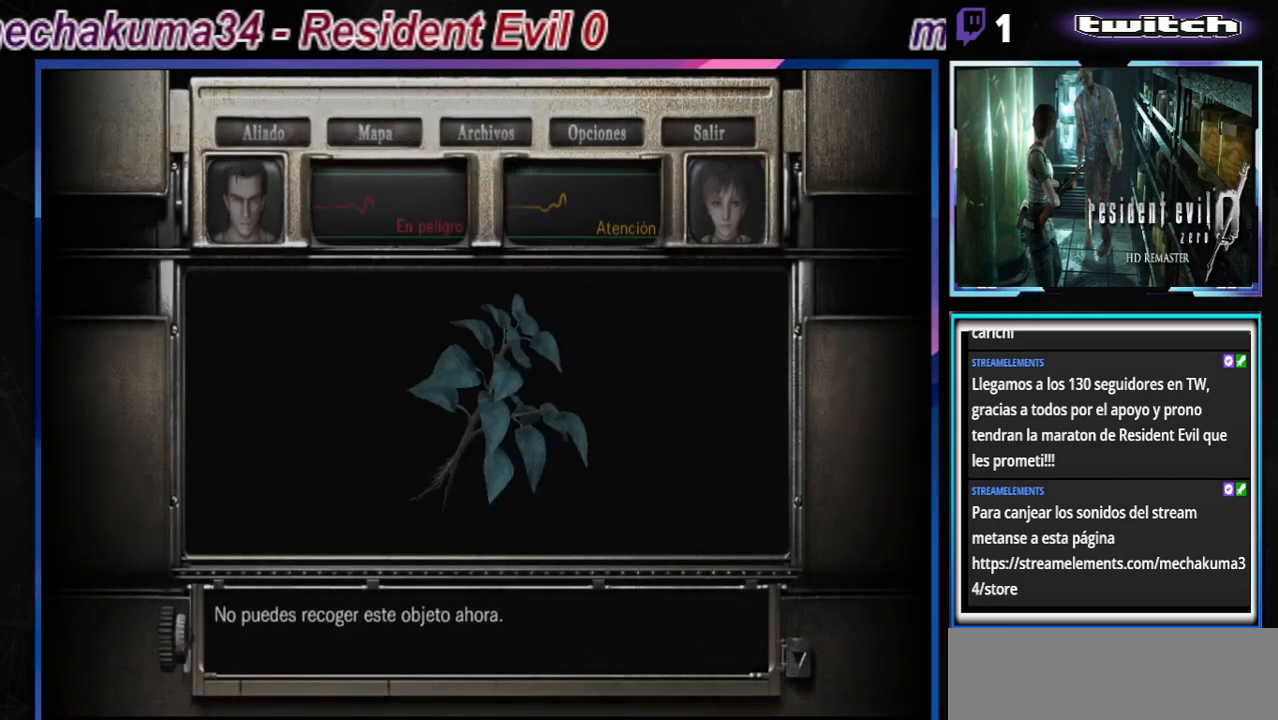
{"buttons": [], "left_stick": "center", "events": [[333, "A", "up"]]}
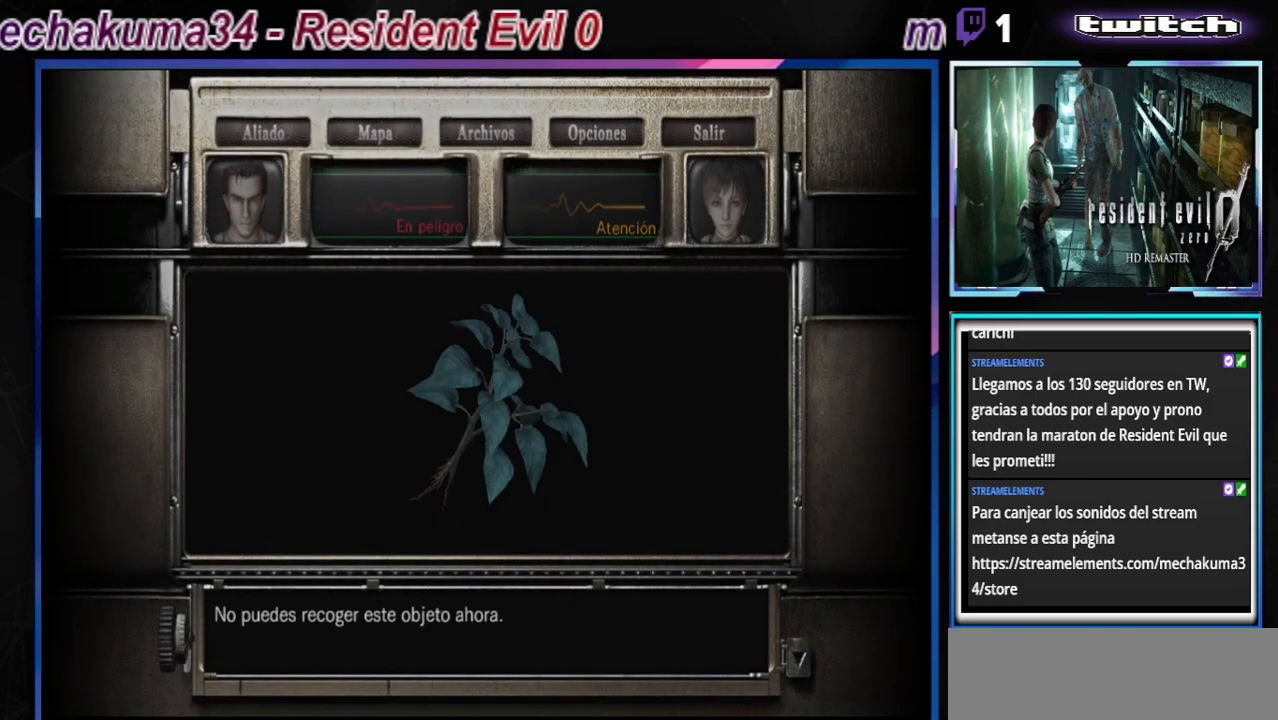
{"buttons": [], "left_stick": "center", "events": []}
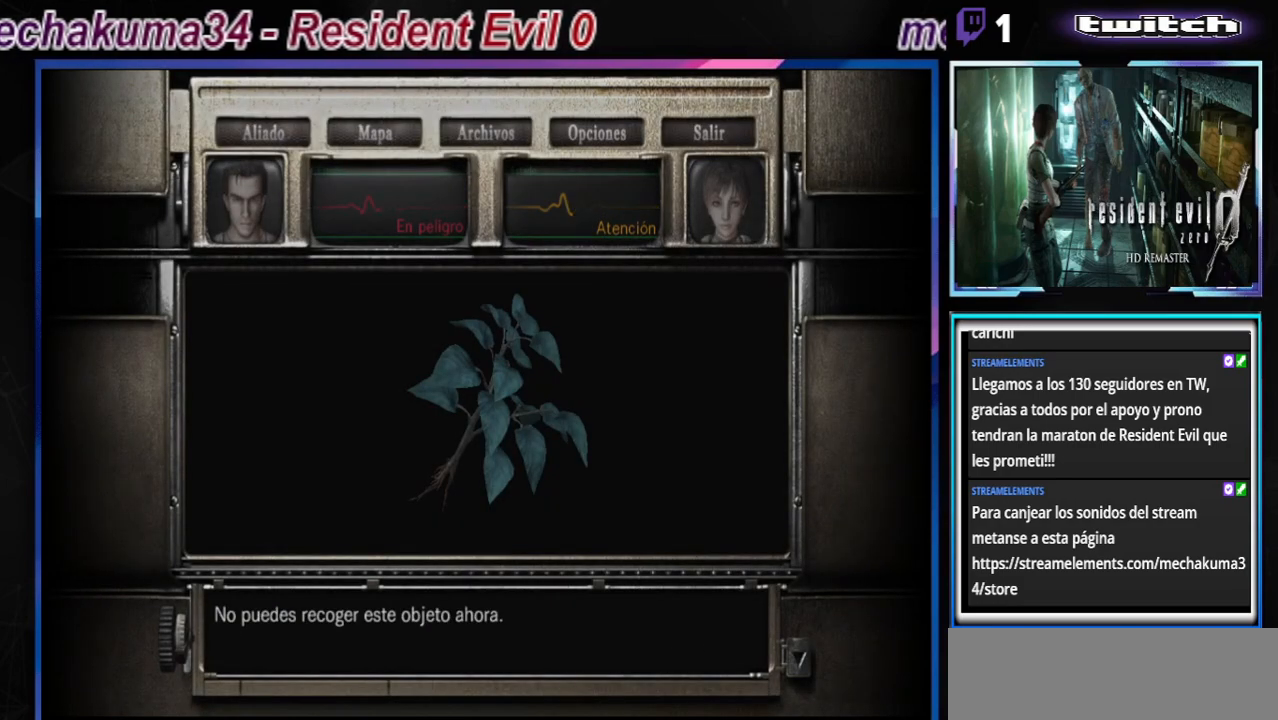
{"buttons": [], "left_stick": "center", "events": [[267, "B", "down"], [367, "B", "up"]]}
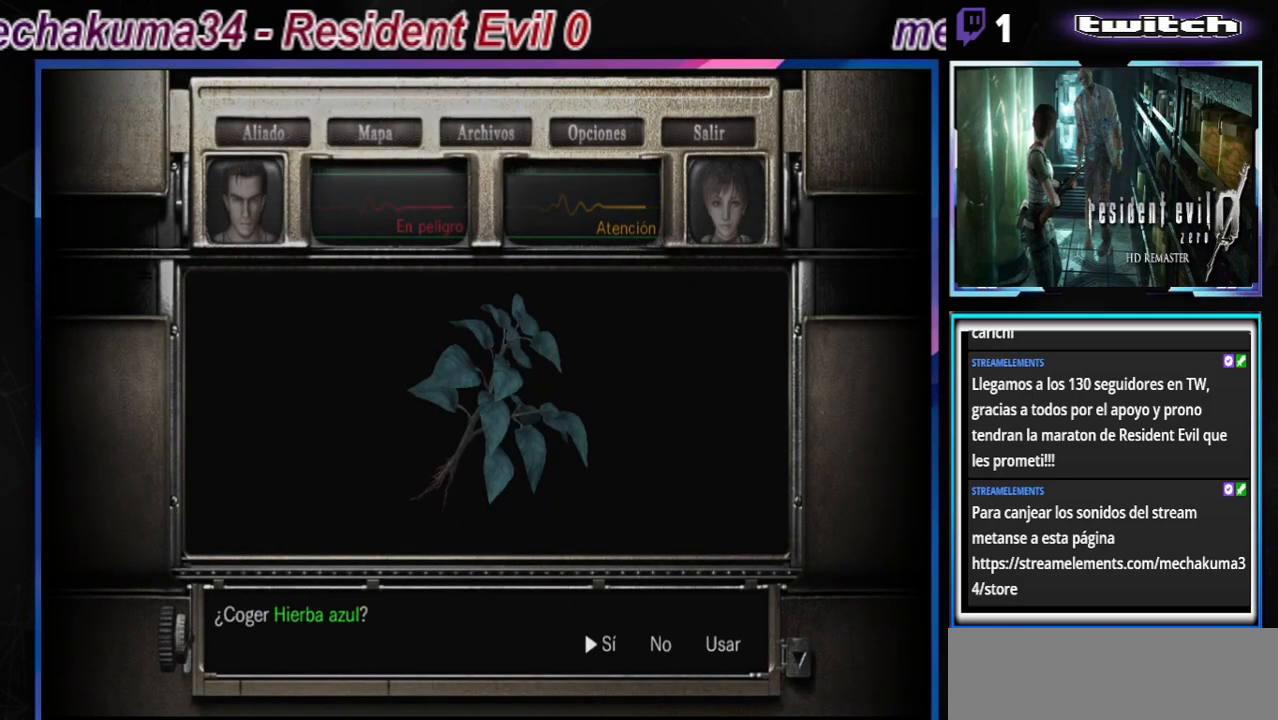
{"buttons": [], "left_stick": "center", "events": [[167, "X", "down"], [300, "X", "up"]]}
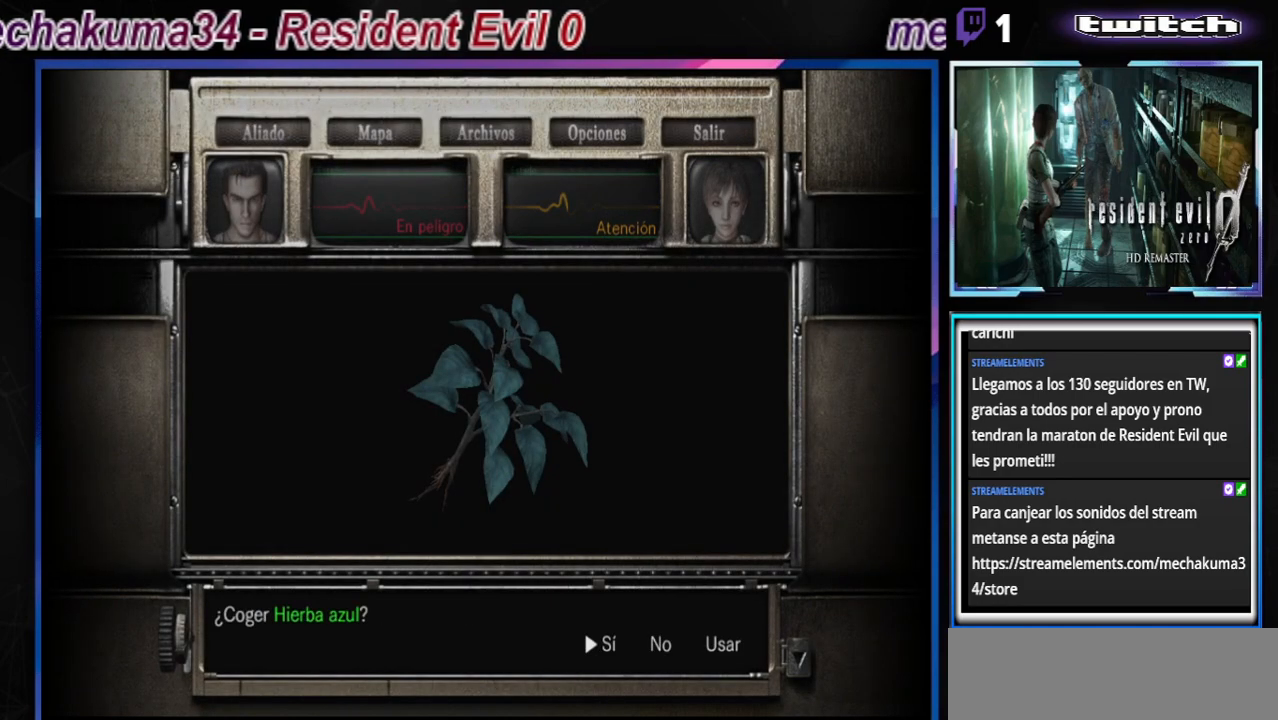
{"buttons": [], "left_stick": "center", "events": [[100, "left_stick", "right"], [267, "A", "down"], [267, "left_stick", "center"], [400, "A", "up"]]}
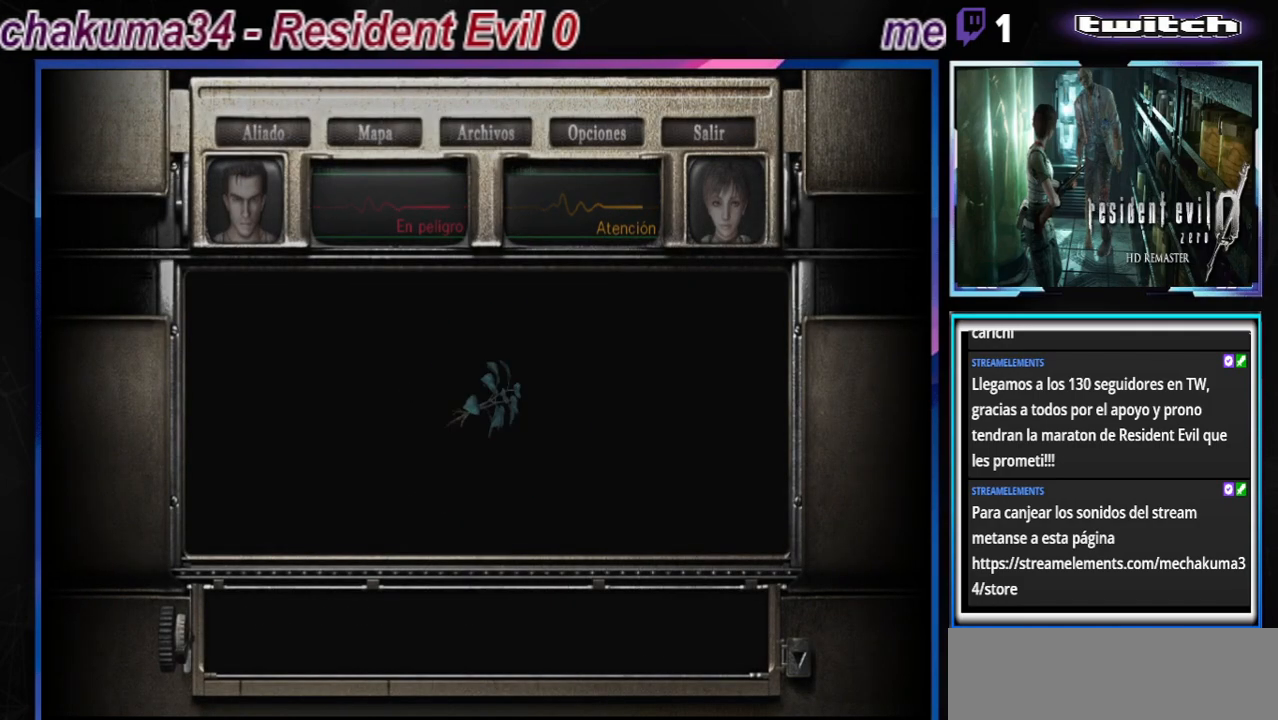
{"buttons": [], "left_stick": "left", "events": [[100, "X", "down"], [167, "X", "up"], [300, "X", "down"], [333, "left_stick", "left"], [367, "X", "up"]]}
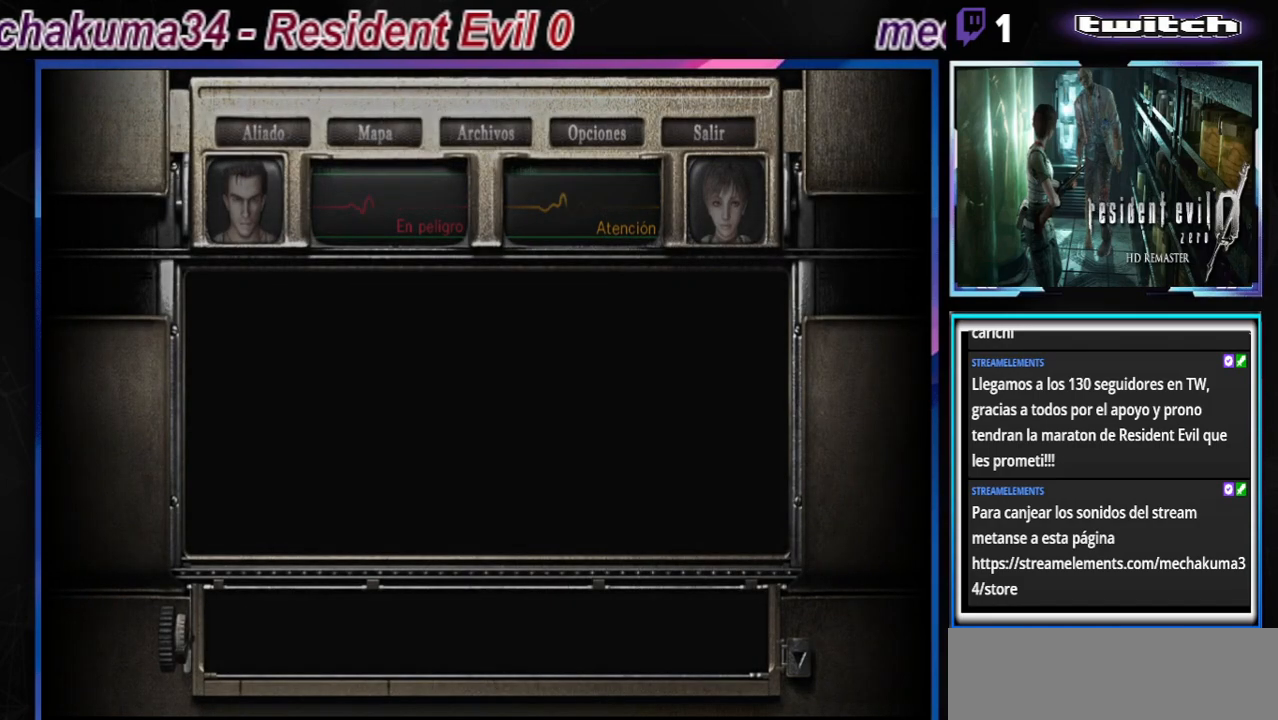
{"buttons": [], "left_stick": "left", "events": [[267, "Y", "down"], [333, "Y", "up"]]}
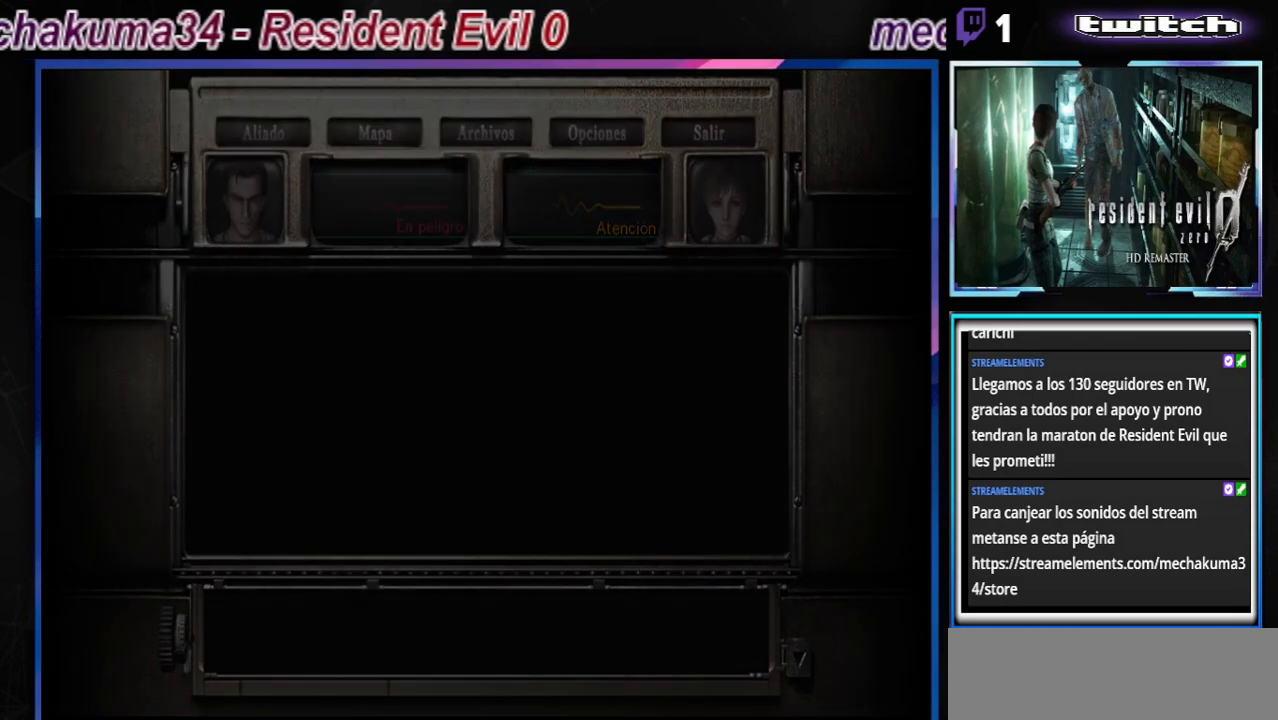
{"buttons": [], "left_stick": "left", "events": []}
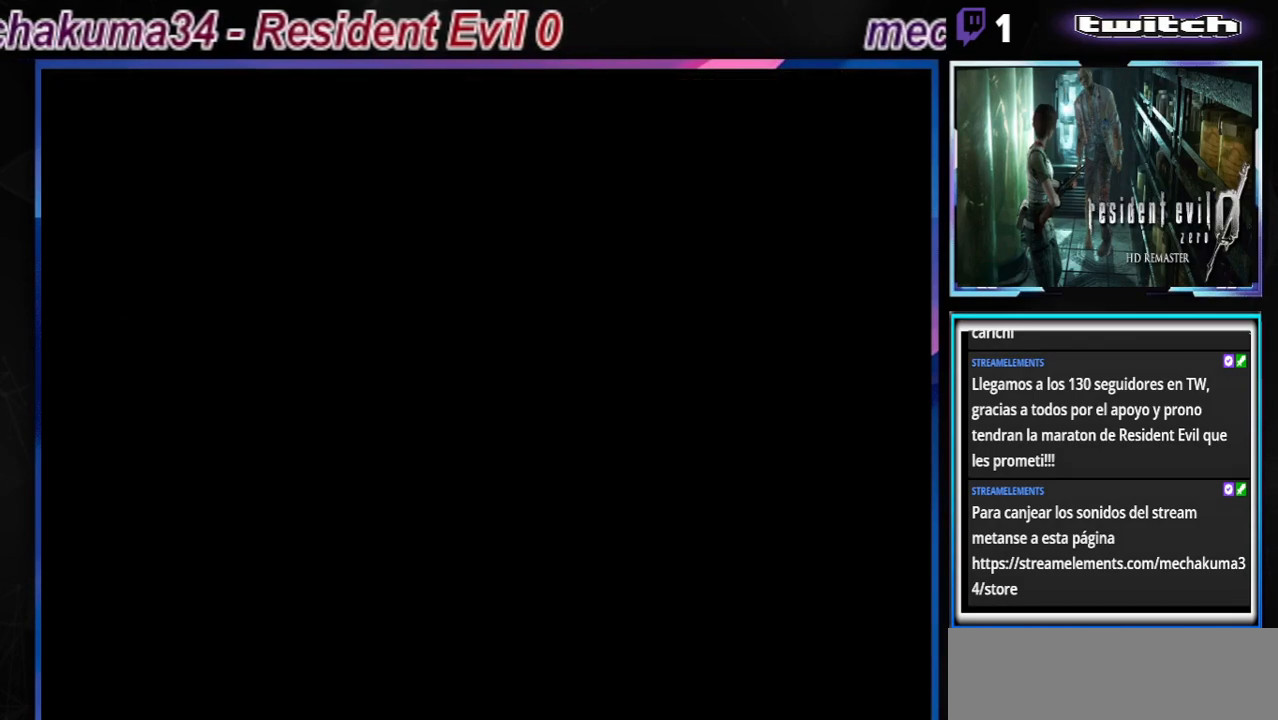
{"buttons": ["X"], "left_stick": "left", "events": [[500, "X", "down"]]}
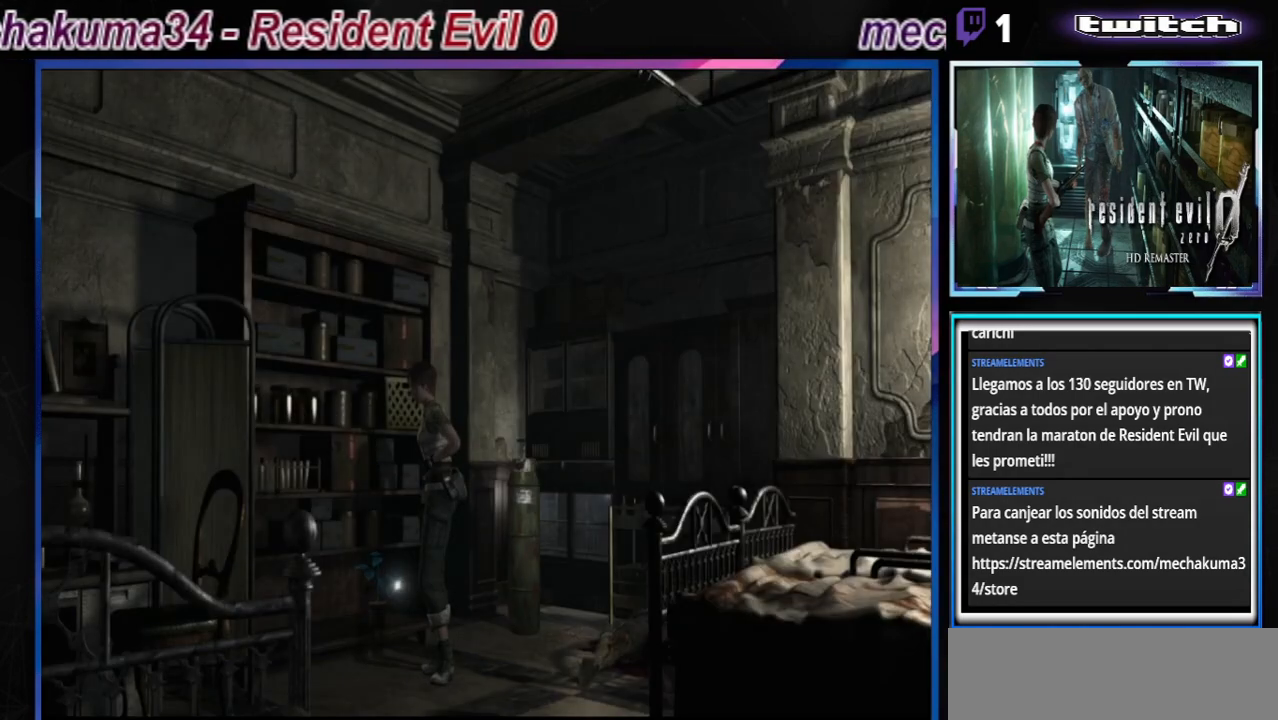
{"buttons": [], "left_stick": "center", "events": [[167, "X", "up"], [167, "left_stick", "center"]]}
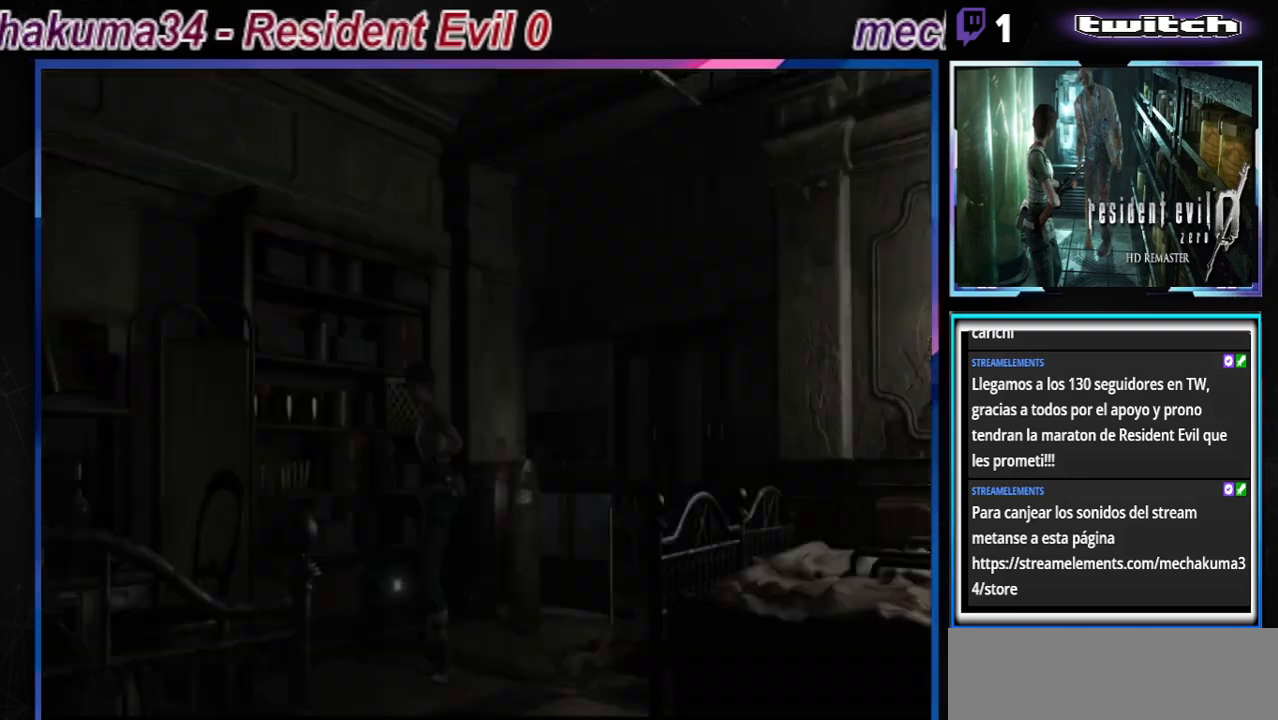
{"buttons": [], "left_stick": "center", "events": []}
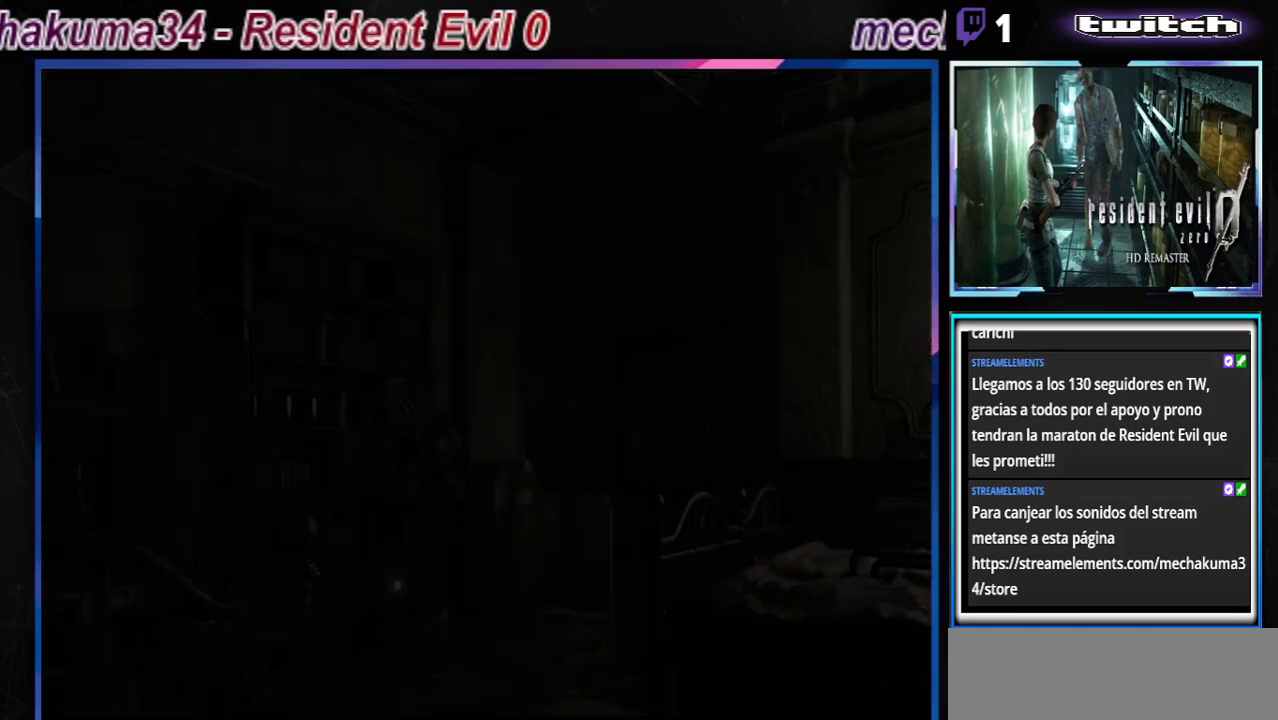
{"buttons": [], "left_stick": "center", "events": []}
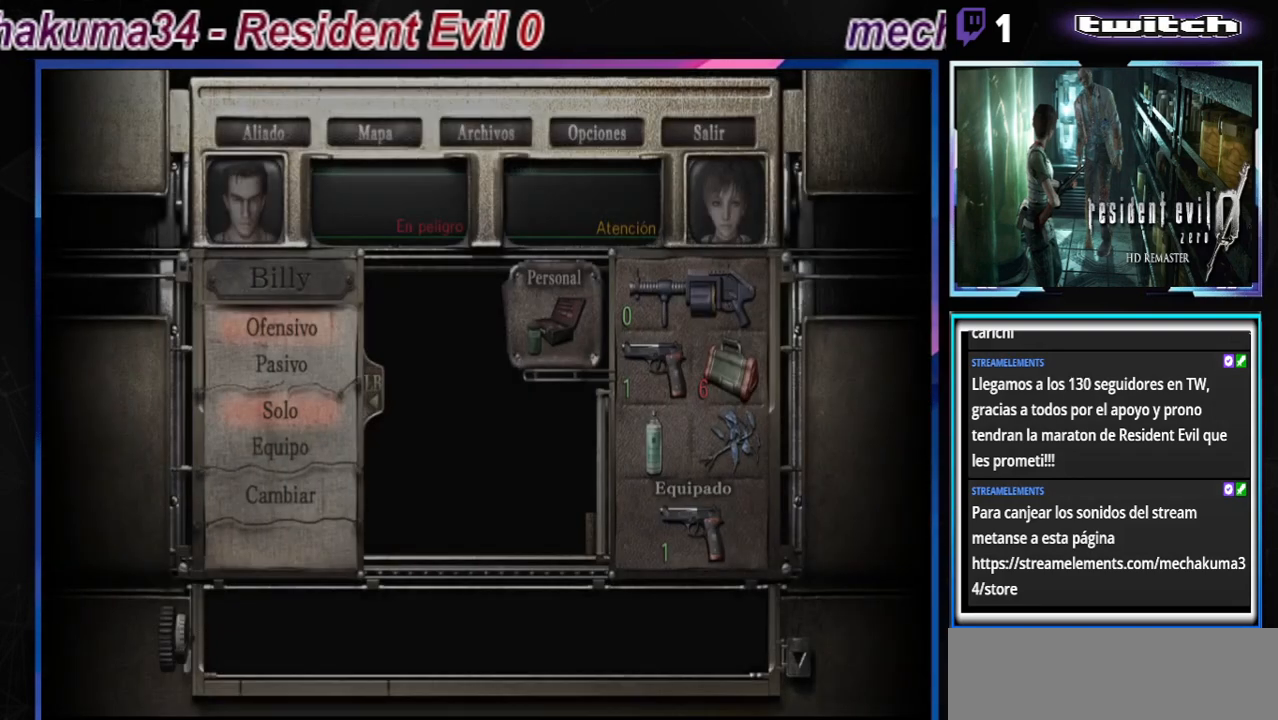
{"buttons": [], "left_stick": "center", "events": []}
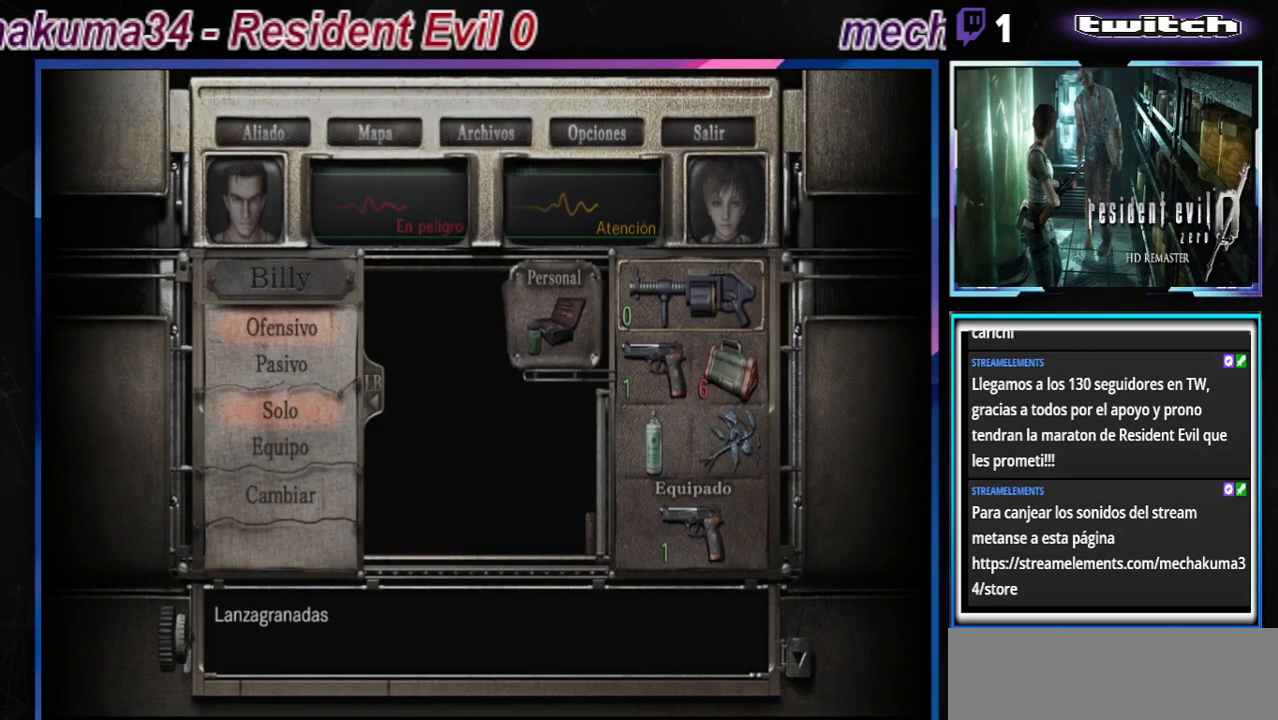
{"buttons": [], "left_stick": "center", "events": []}
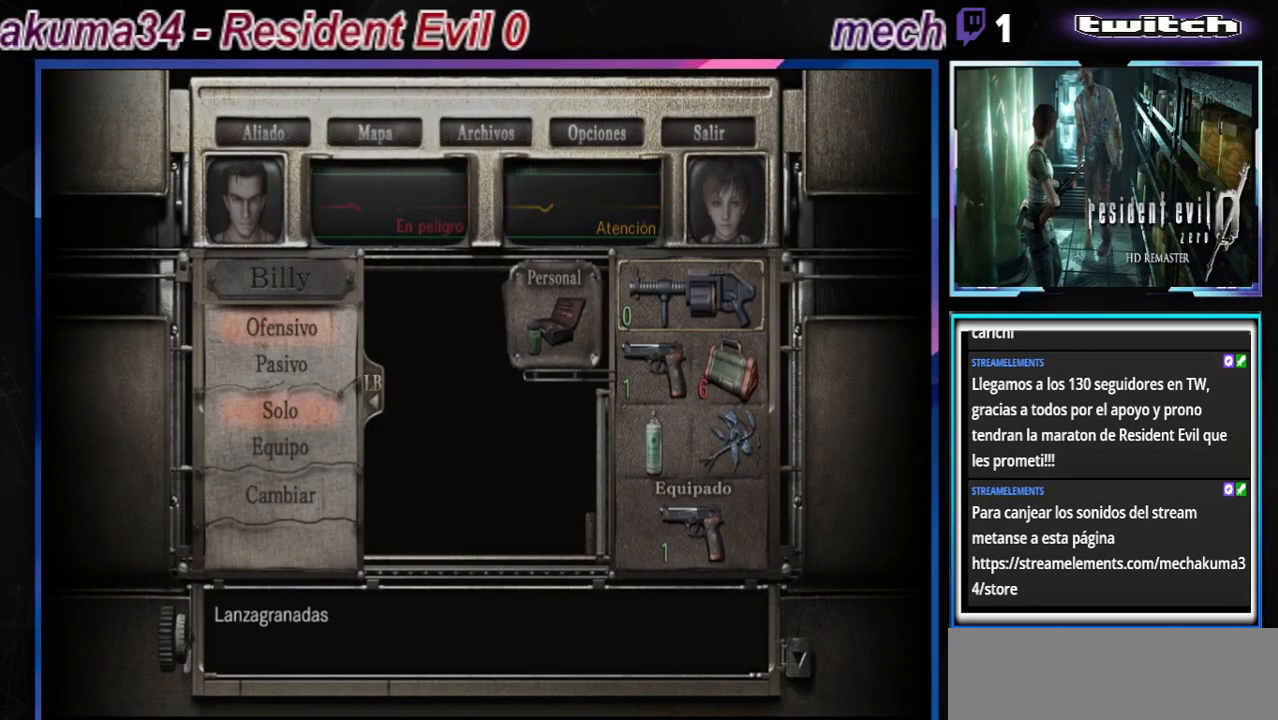
{"buttons": [], "left_stick": "center", "events": []}
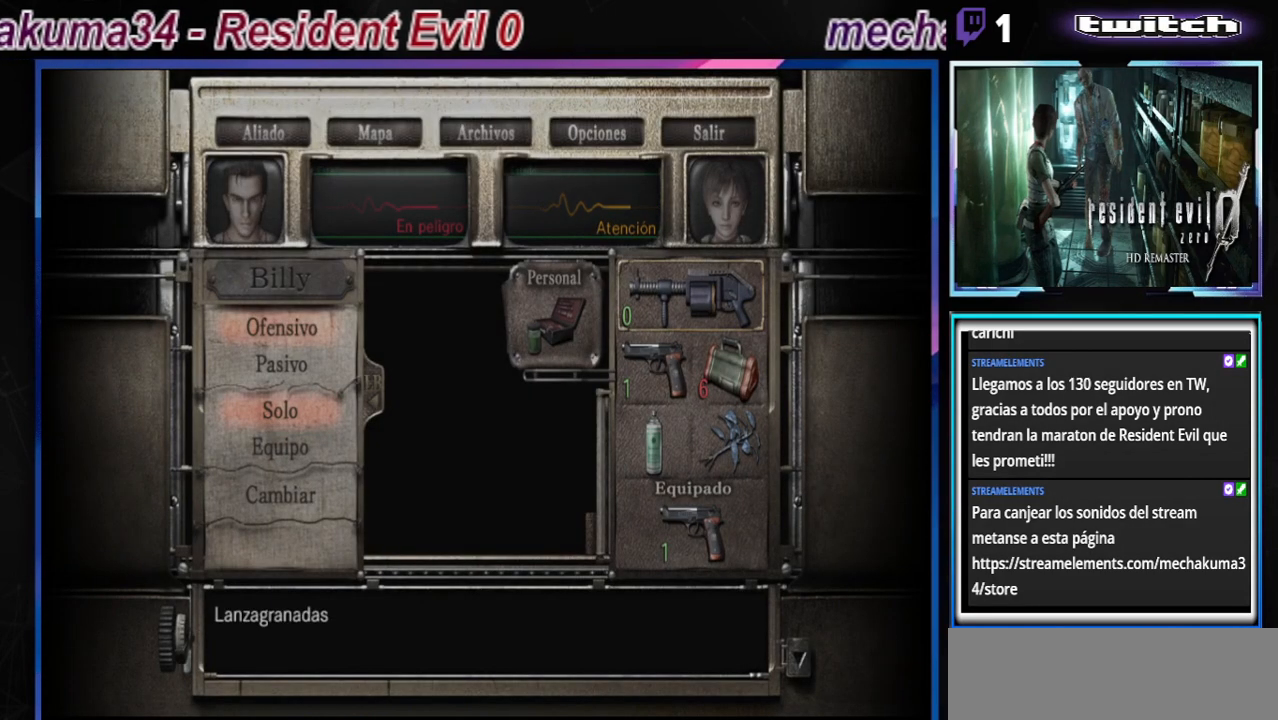
{"buttons": [], "left_stick": "center", "events": []}
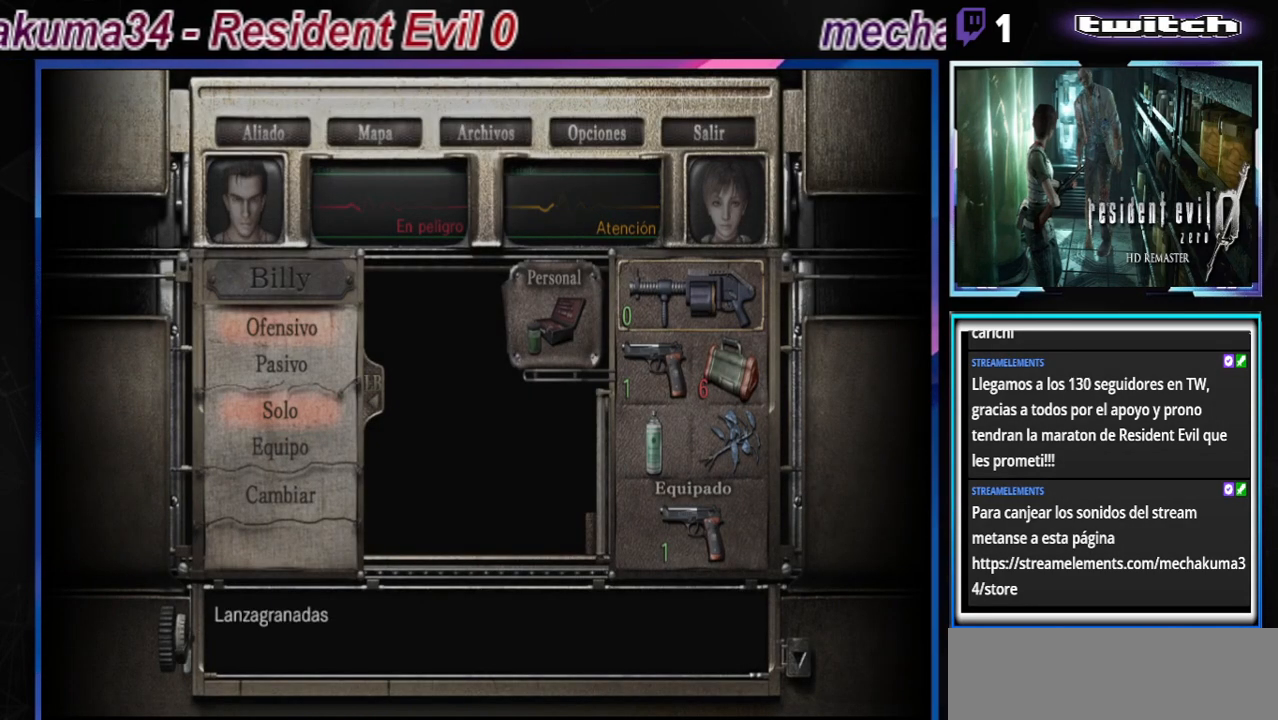
{"buttons": [], "left_stick": "down", "events": [[400, "left_stick", "down"]]}
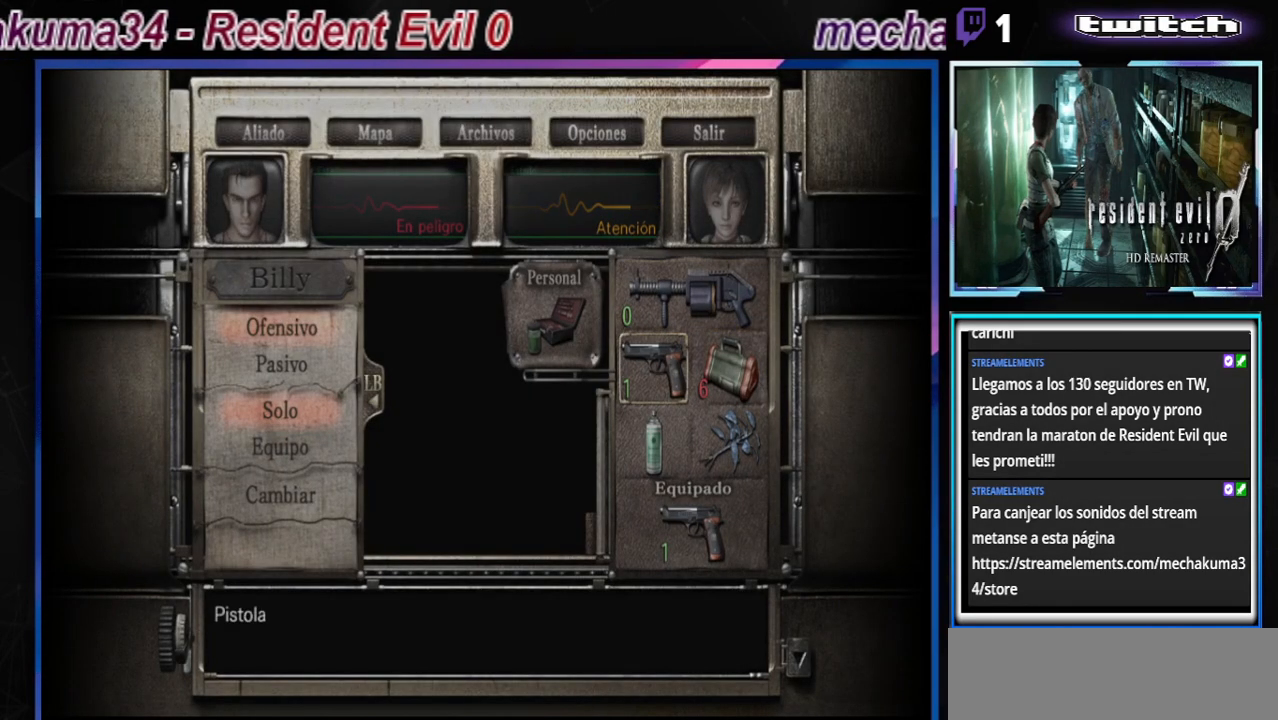
{"buttons": [], "left_stick": "center", "events": [[67, "left_stick", "center"], [133, "left_stick", "right"], [300, "left_stick", "center"], [333, "A", "down"], [433, "A", "up"]]}
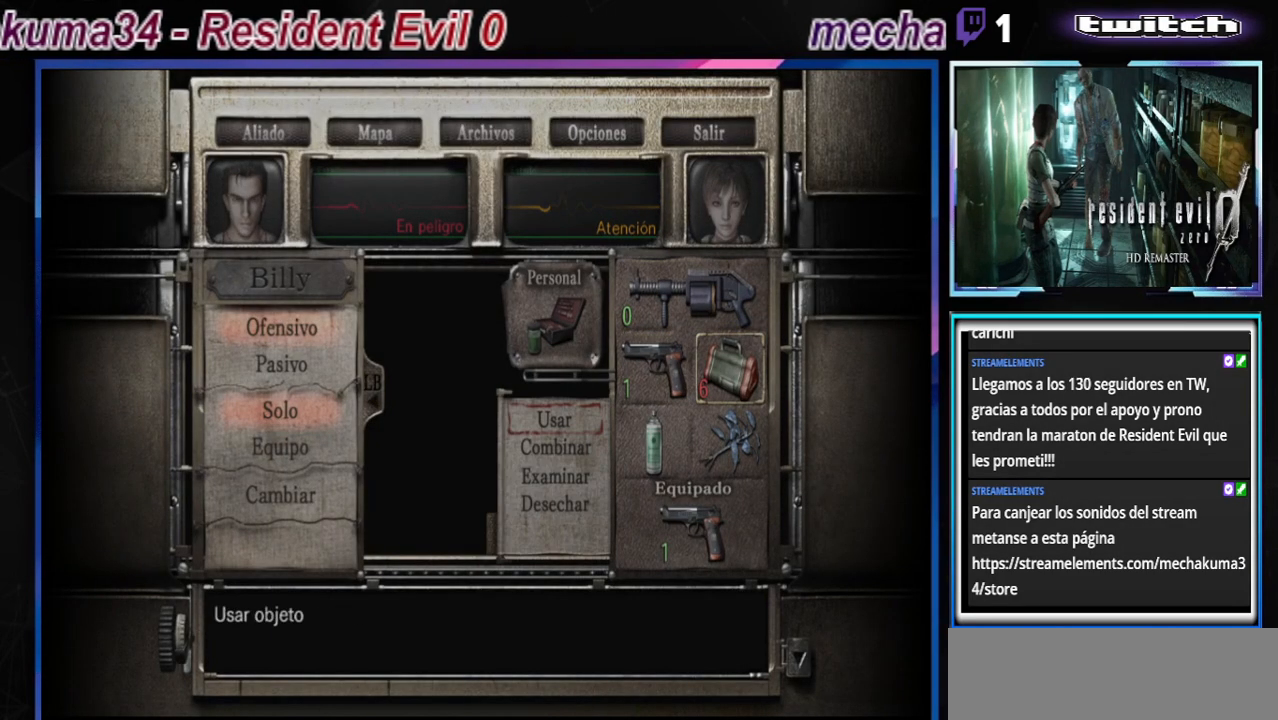
{"buttons": [], "left_stick": "down", "events": [[467, "left_stick", "down"]]}
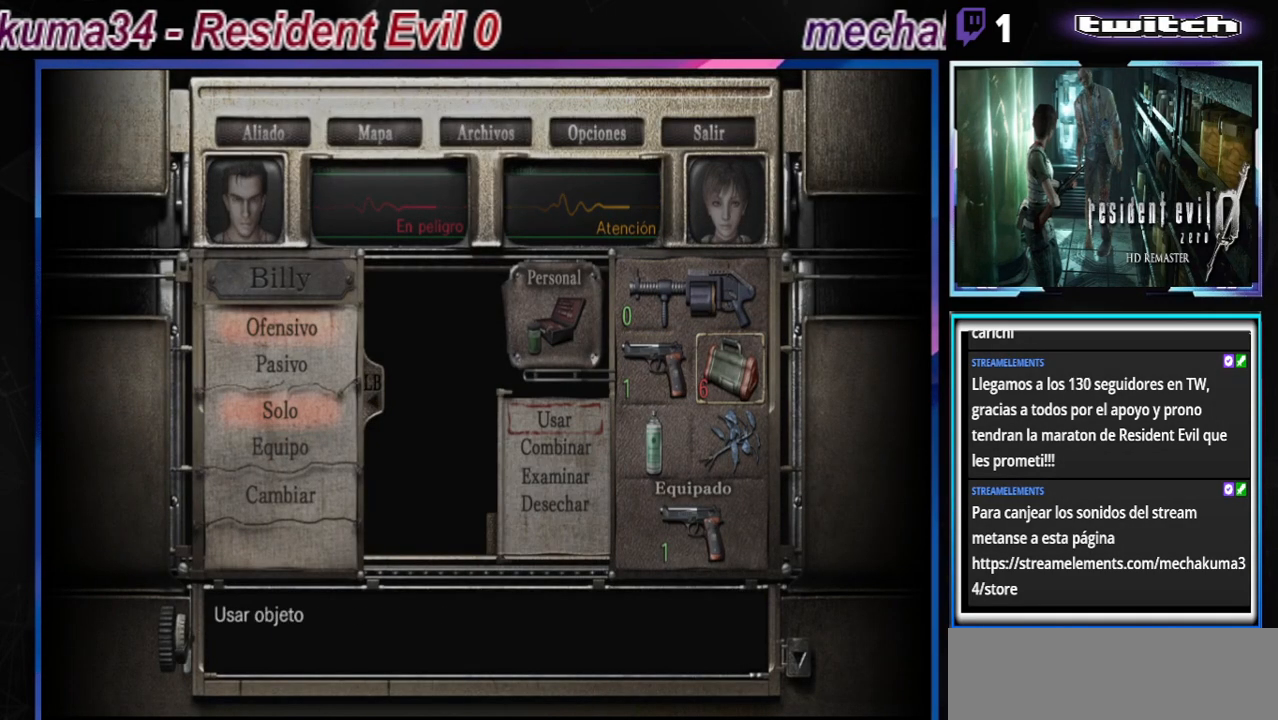
{"buttons": ["A"], "left_stick": "center", "events": [[67, "A", "down"], [67, "left_stick", "center"], [167, "A", "up"], [267, "left_stick", "up"], [367, "left_stick", "center"], [400, "A", "down"]]}
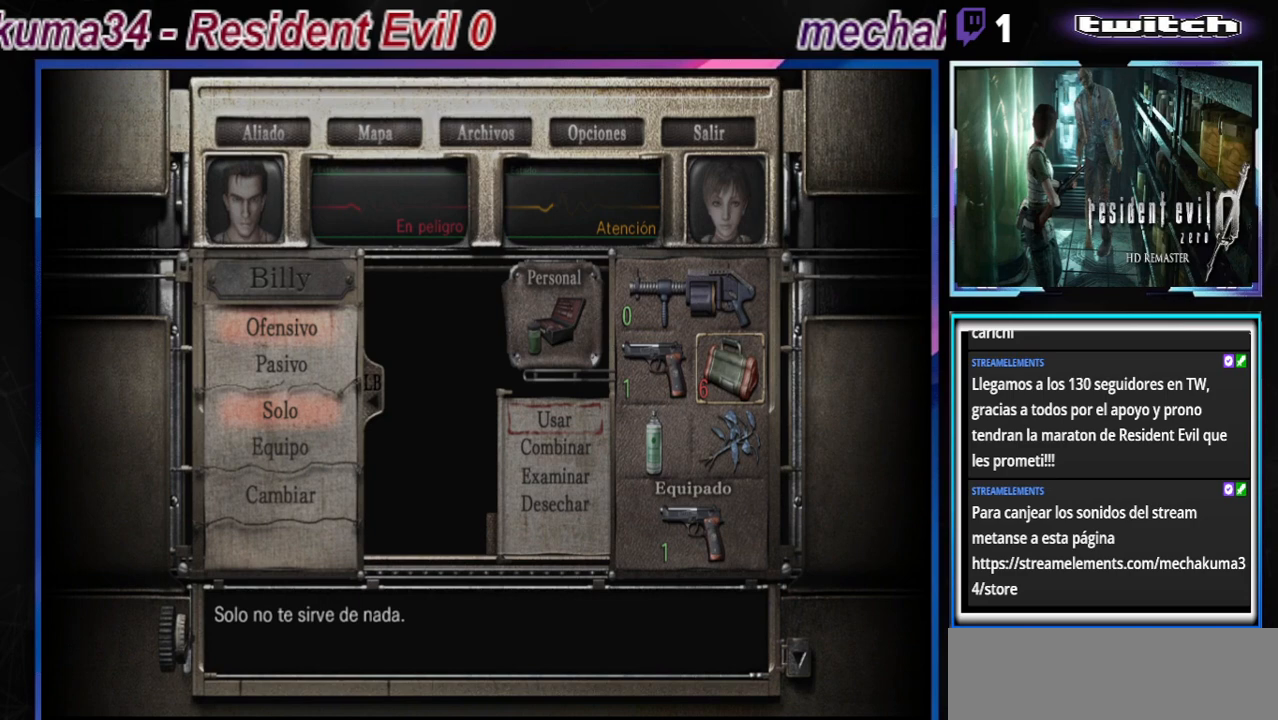
{"buttons": [], "left_stick": "center", "events": [[33, "A", "up"], [300, "left_stick", "down"], [400, "A", "down"], [400, "left_stick", "center"], [500, "A", "up"]]}
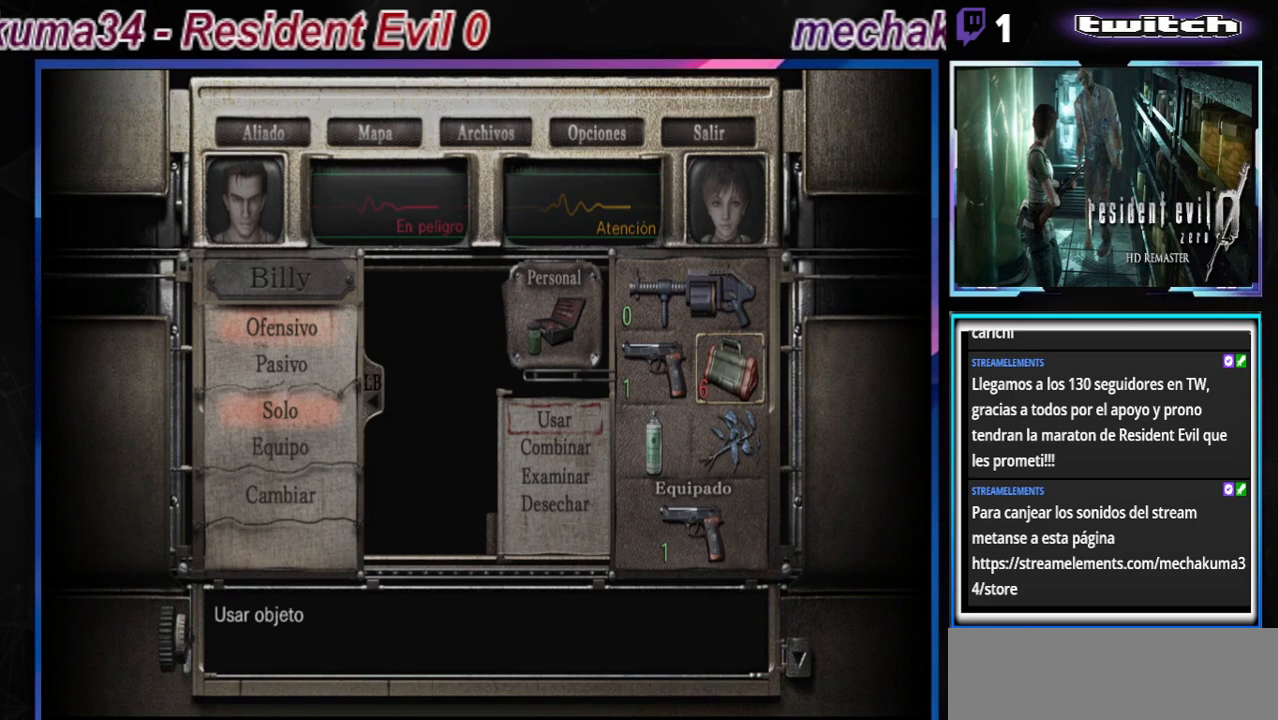
{"buttons": [], "left_stick": "center", "events": [[333, "B", "down"], [467, "B", "up"]]}
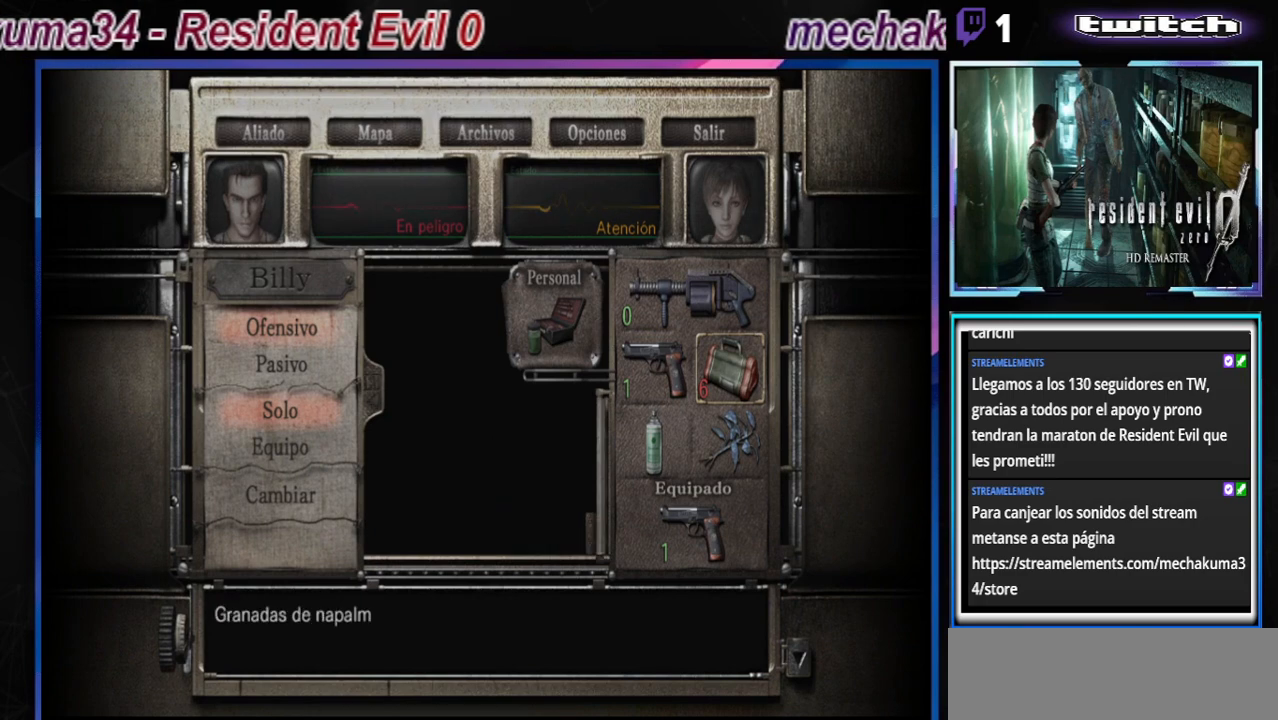
{"buttons": [], "left_stick": "center", "events": [[333, "A", "down"], [433, "A", "up"]]}
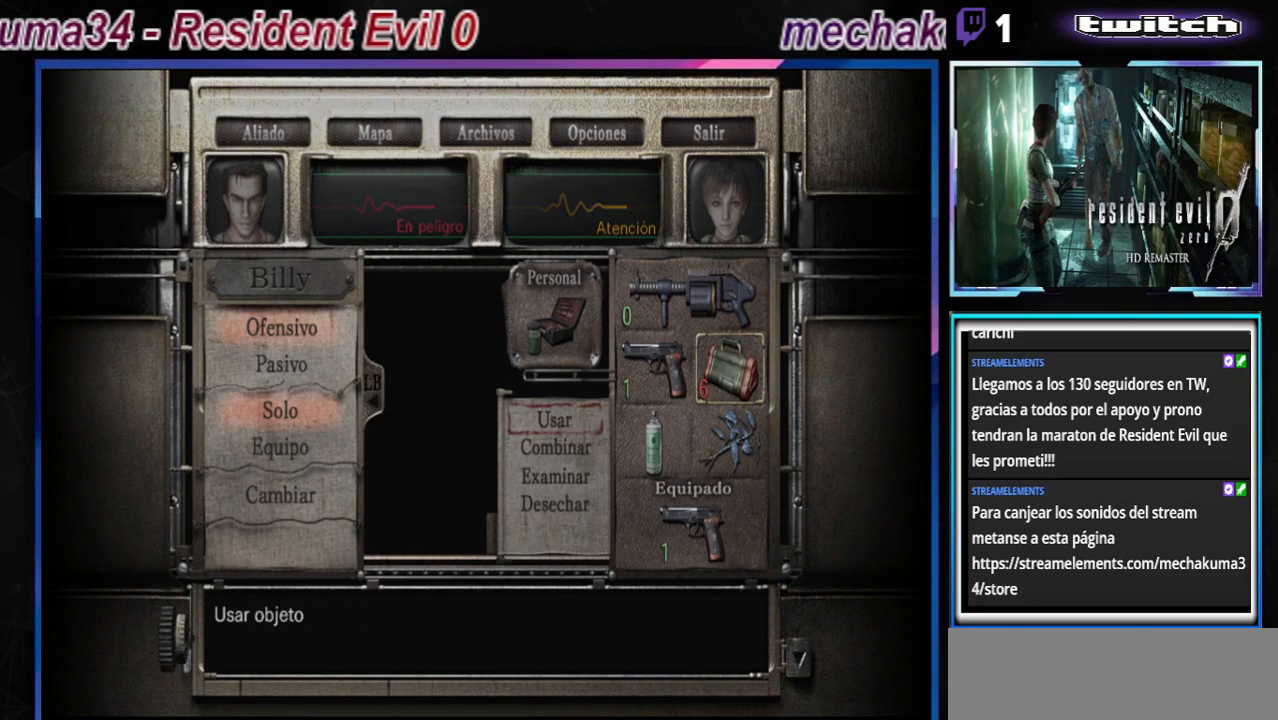
{"buttons": ["A"], "left_stick": "center", "events": [[267, "left_stick", "down"], [367, "left_stick", "center"], [433, "A", "down"]]}
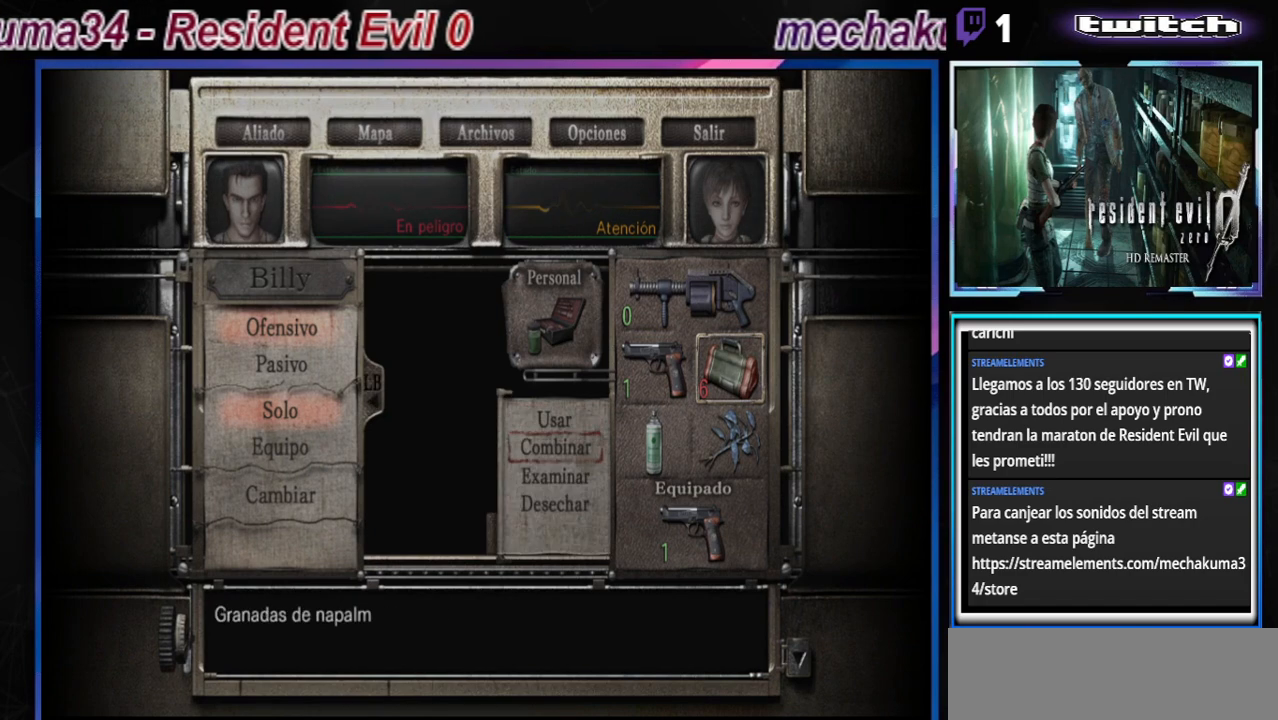
{"buttons": [], "left_stick": "center", "events": [[67, "A", "up"], [233, "left_stick", "up"], [333, "left_stick", "center"], [367, "A", "down"], [500, "A", "up"]]}
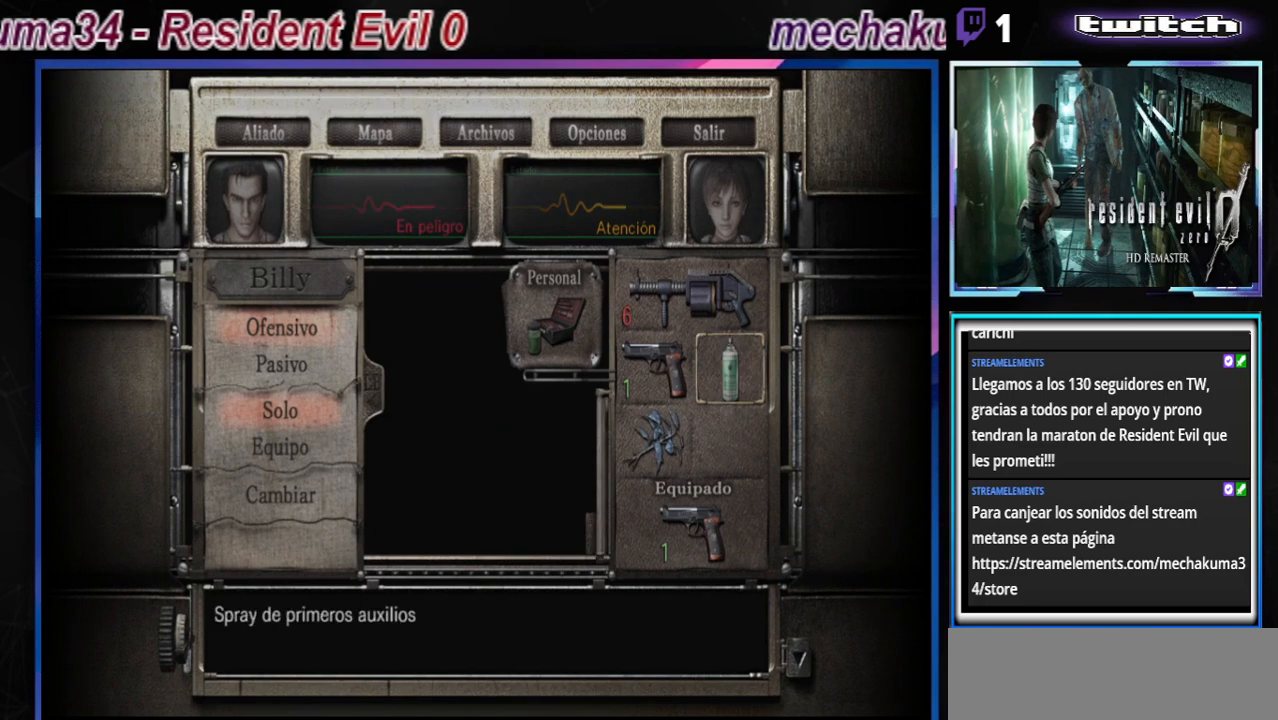
{"buttons": [], "left_stick": "center", "events": []}
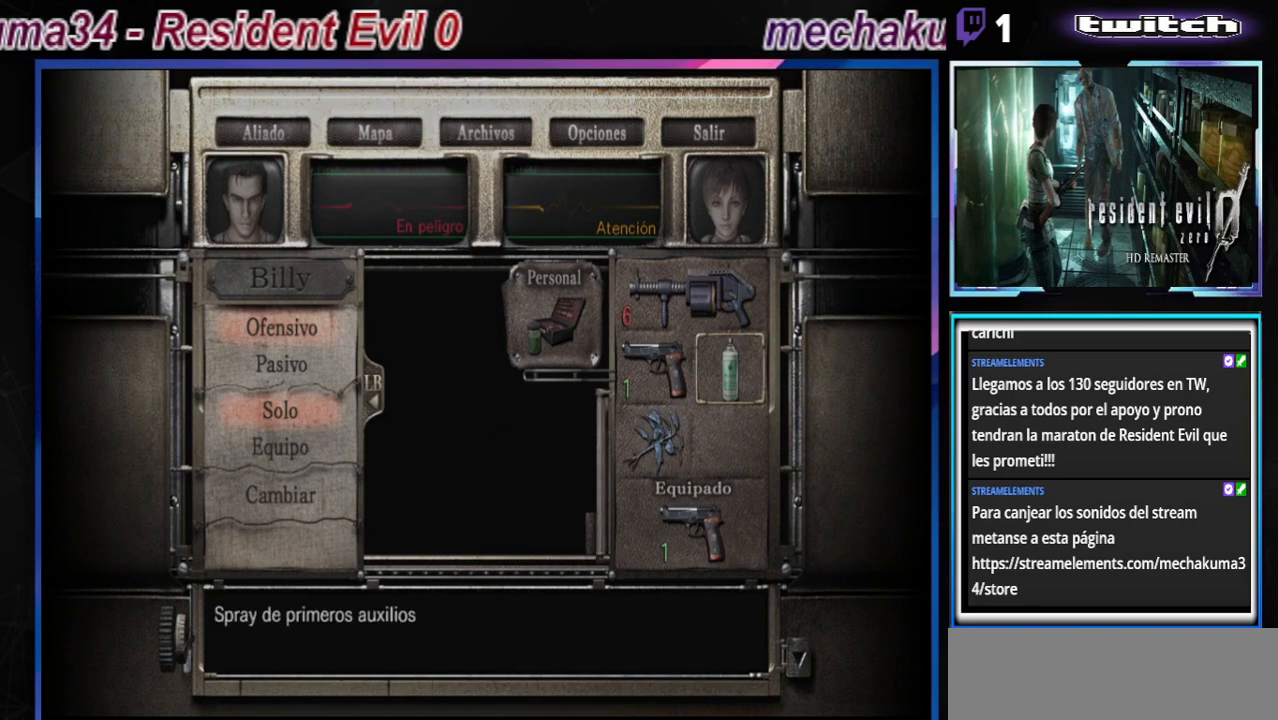
{"buttons": [], "left_stick": "center", "events": [[33, "B", "down"], [100, "B", "up"], [167, "B", "down"], [267, "B", "up"], [333, "B", "down"], [433, "B", "up"]]}